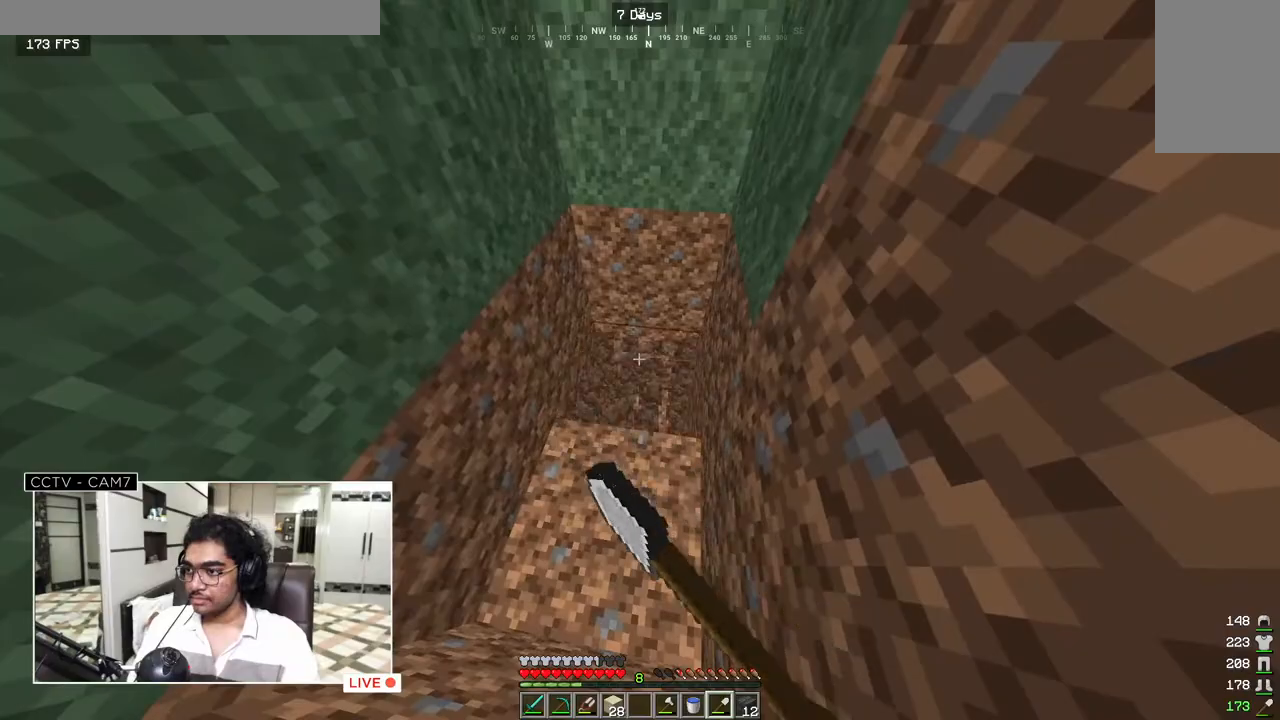
Gameplay with keyboard and mouse; each line is a JSON object with the keys and mouse buttons held at the frame after it. "events" lists presses ("down") and releases ("up") of "a", "d", "s", "w", "mouse_left" and "mouse_right" between this image and that frame as [ms after this image, input, new state], when the widget could be followed in between. "mouse_left", "mouse_right" = the "left", "right" buttons of the "mouse" list. No other keys are recorded. Fast repeated clicks can show as one long hold. Mouse movement is not recorded.
{"keys": [], "mouse": ["left"], "events": []}
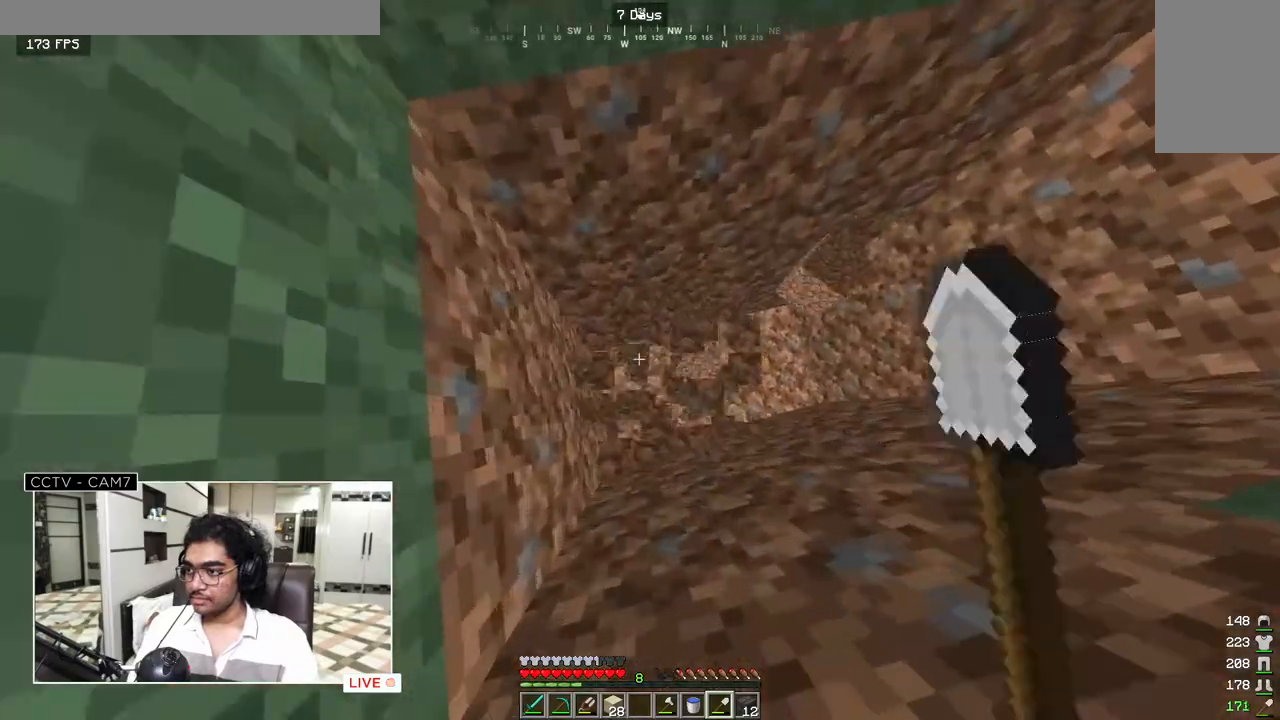
{"keys": ["d"], "mouse": [], "events": [[117, "d", "down"], [167, "mouse_left", "up"]]}
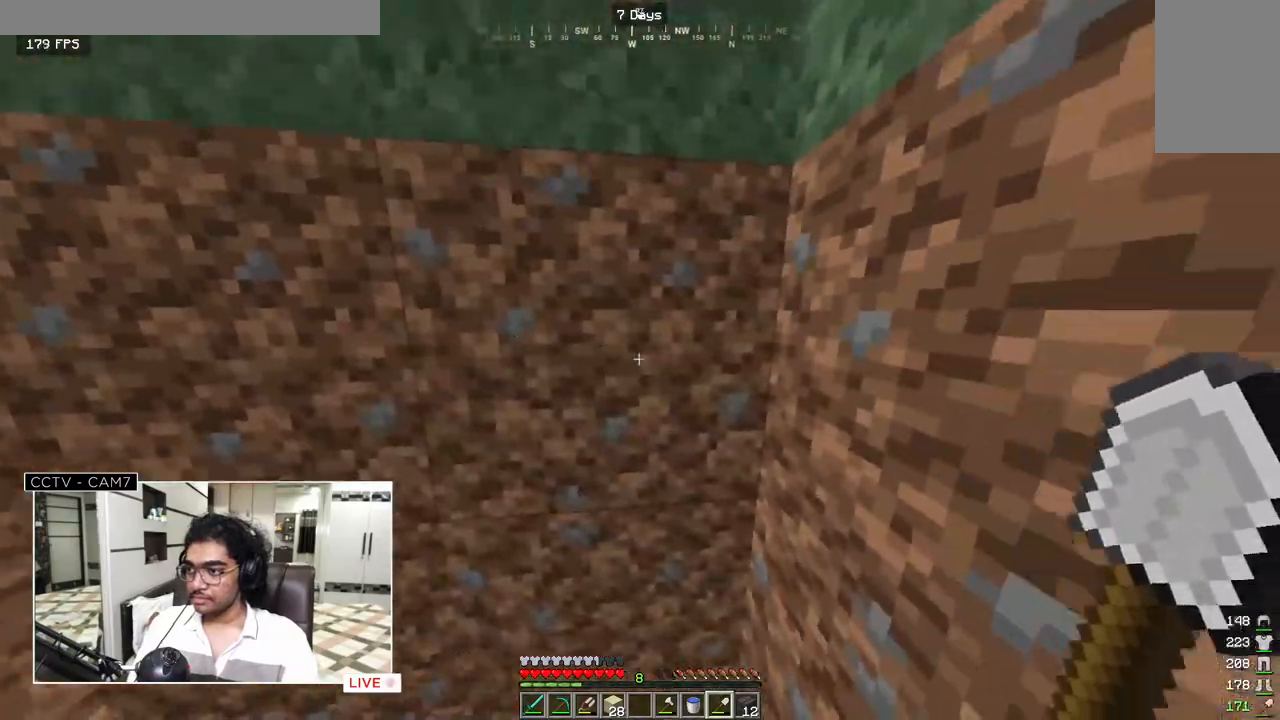
{"keys": [], "mouse": ["left"], "events": [[50, "d", "up"], [50, "s", "down"], [300, "s", "up"], [367, "mouse_left", "down"]]}
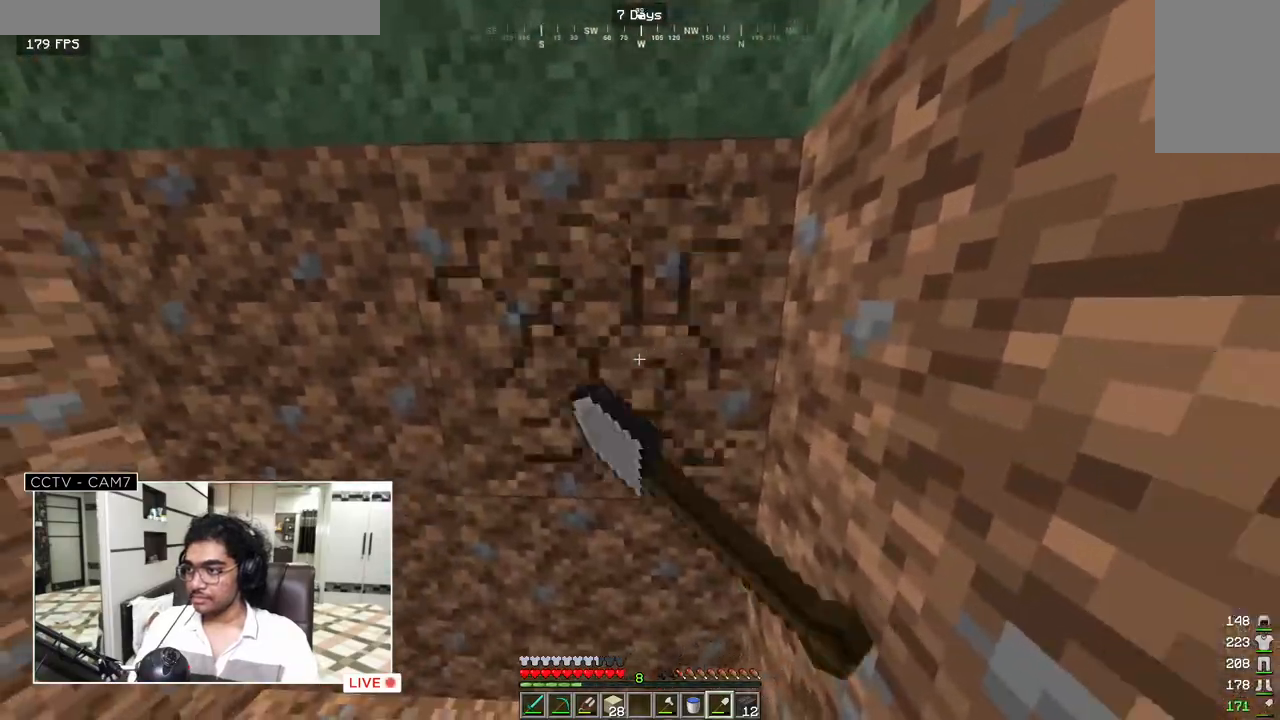
{"keys": [], "mouse": ["left"], "events": []}
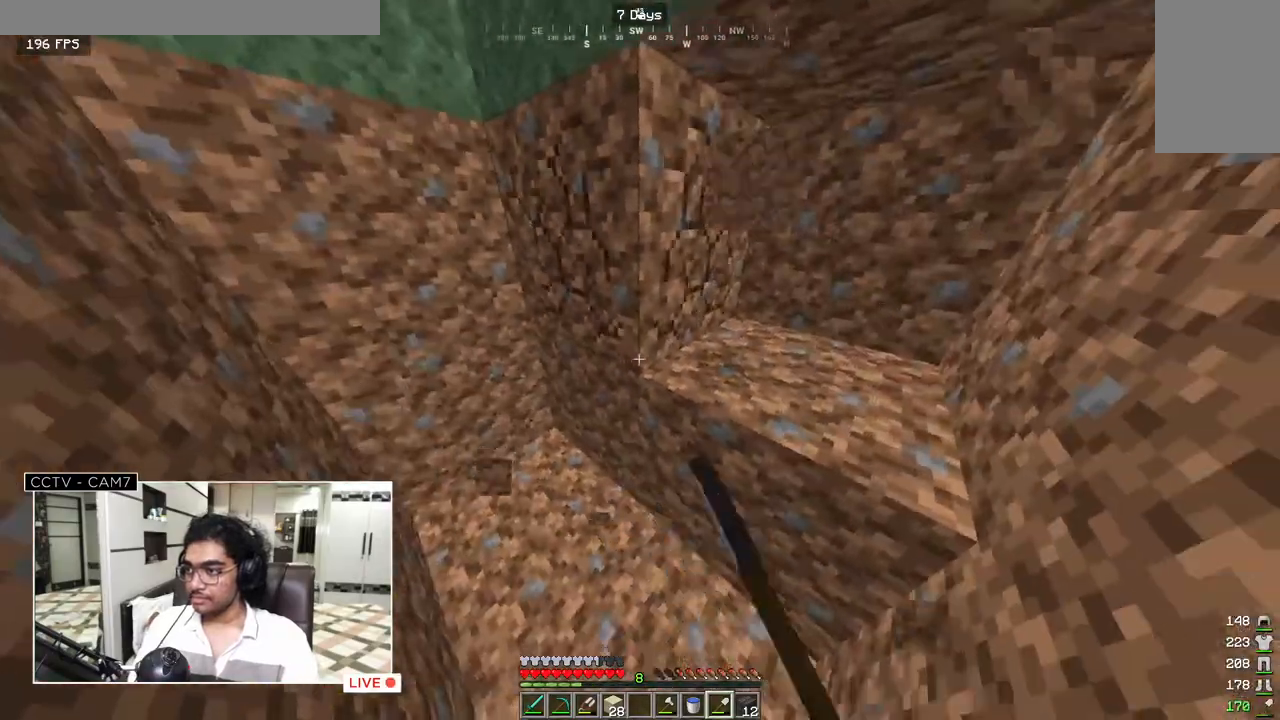
{"keys": [], "mouse": ["left"], "events": [[83, "mouse_left", "up"], [400, "mouse_left", "down"]]}
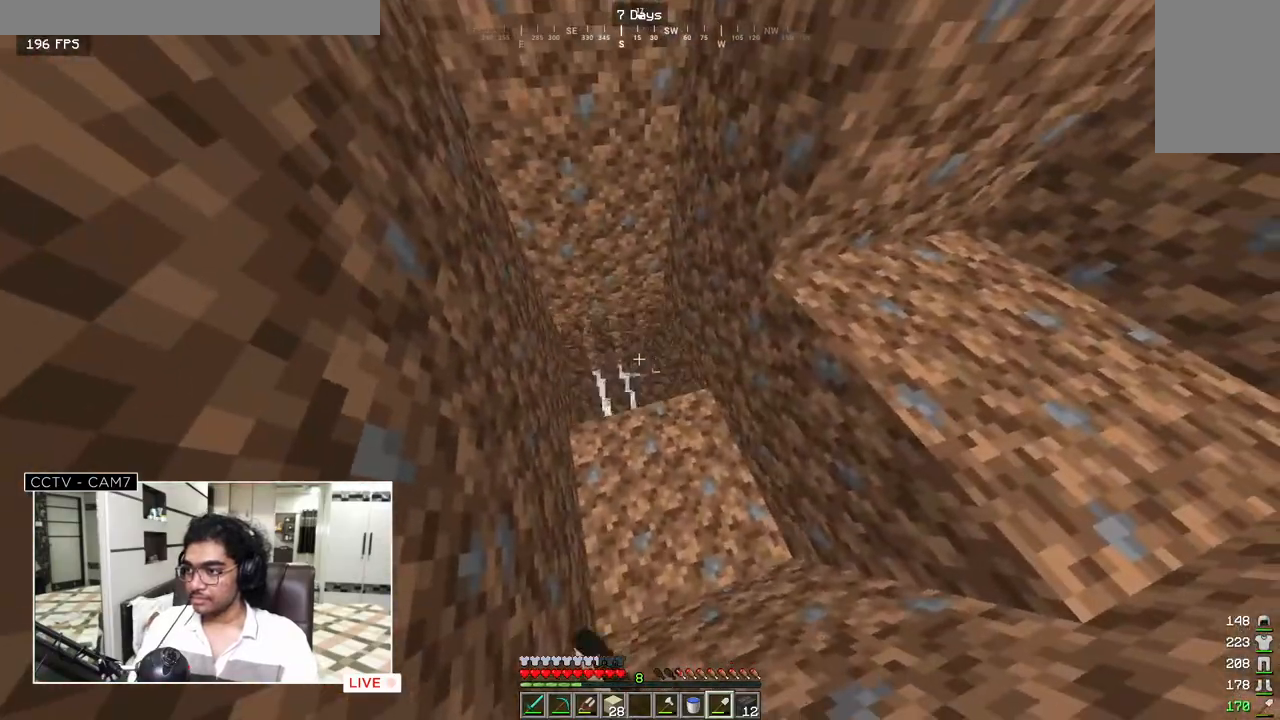
{"keys": [], "mouse": ["left"], "events": []}
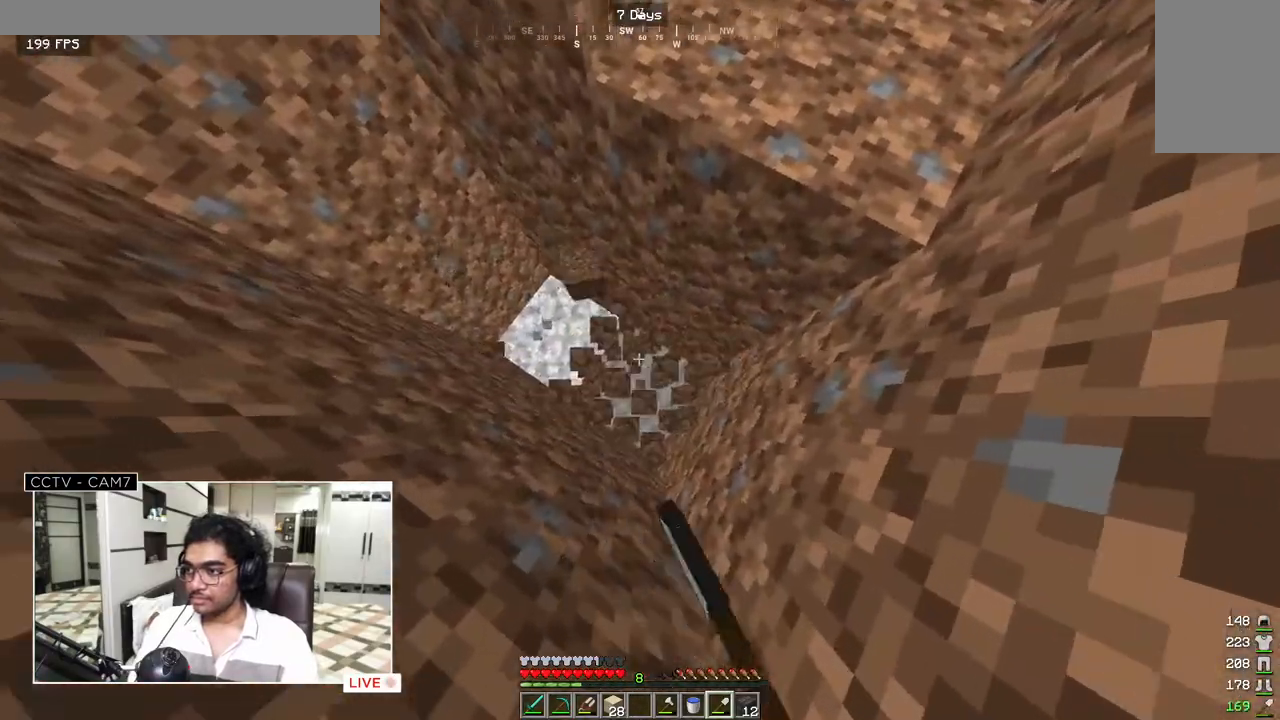
{"keys": ["a"], "mouse": ["left"], "events": [[367, "a", "down"]]}
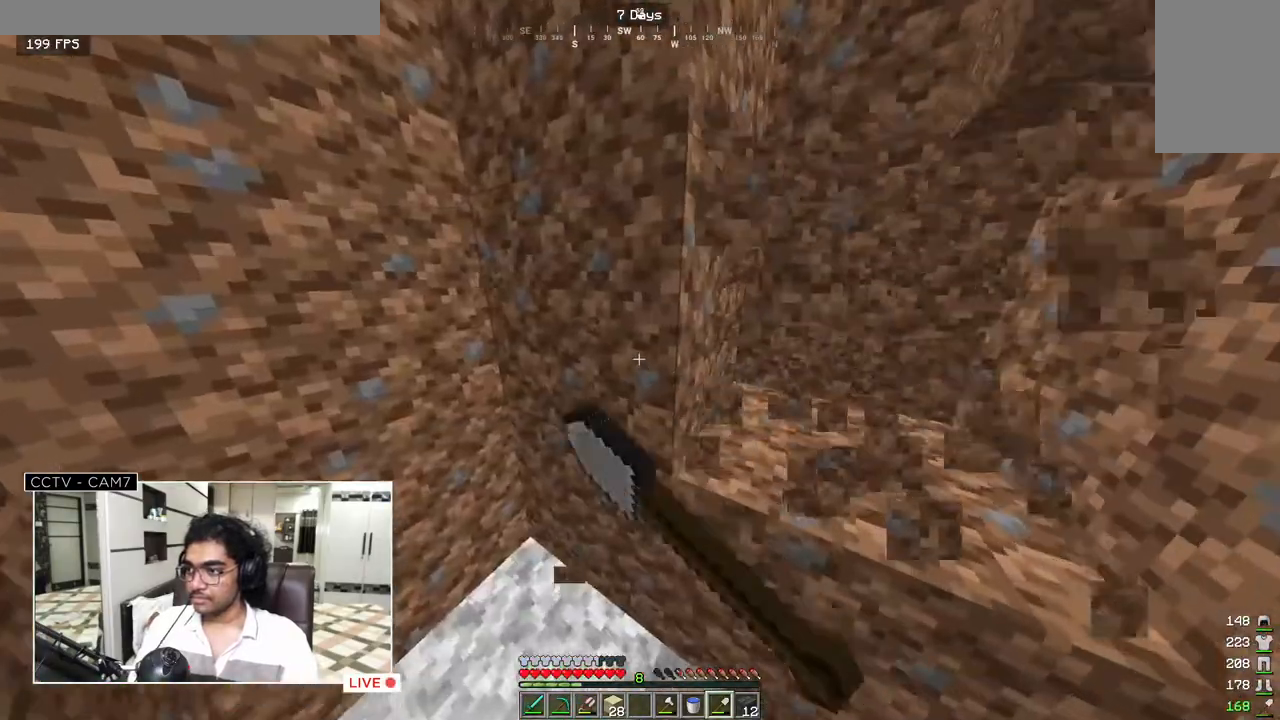
{"keys": [], "mouse": ["left"], "events": [[67, "a", "up"]]}
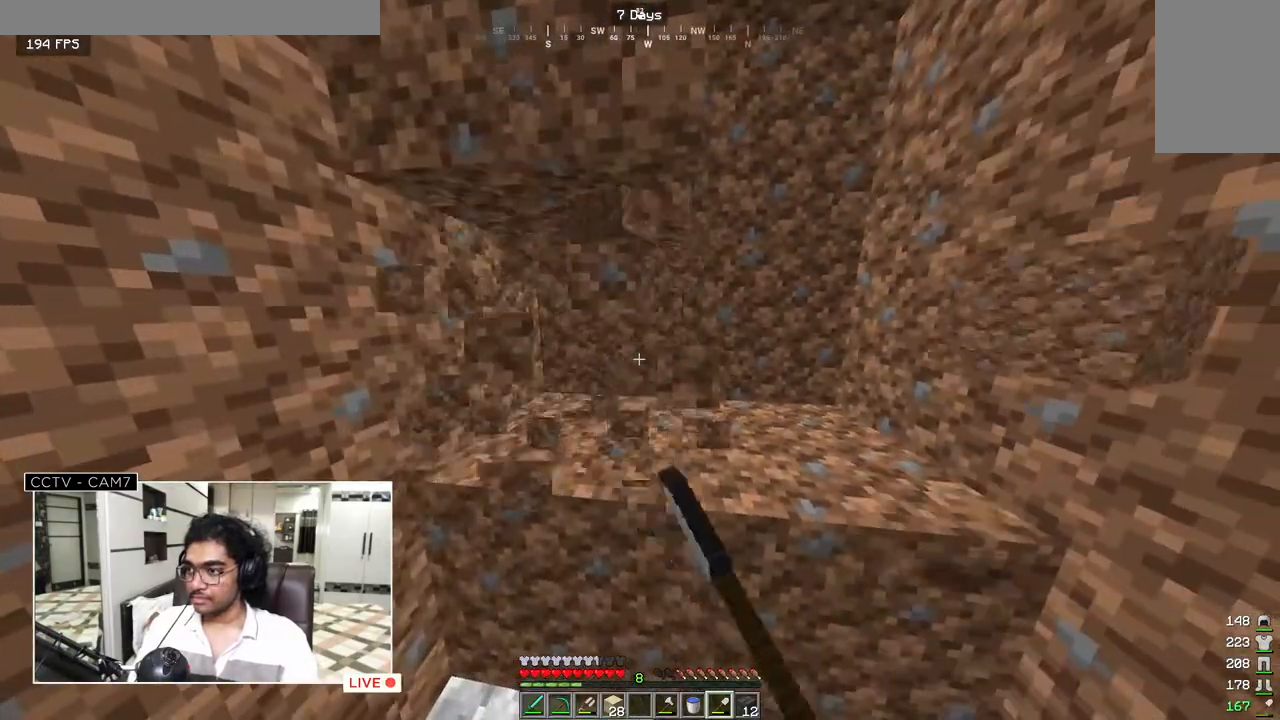
{"keys": [], "mouse": ["left"], "events": []}
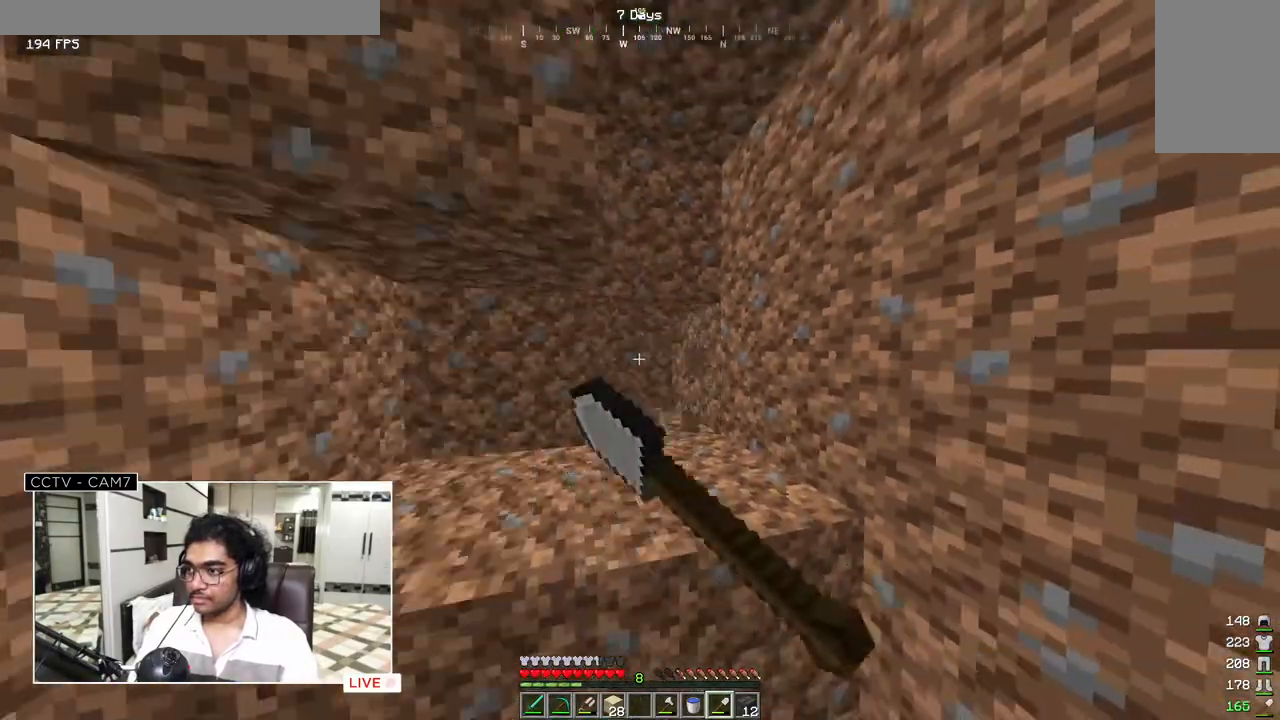
{"keys": [], "mouse": ["left"], "events": []}
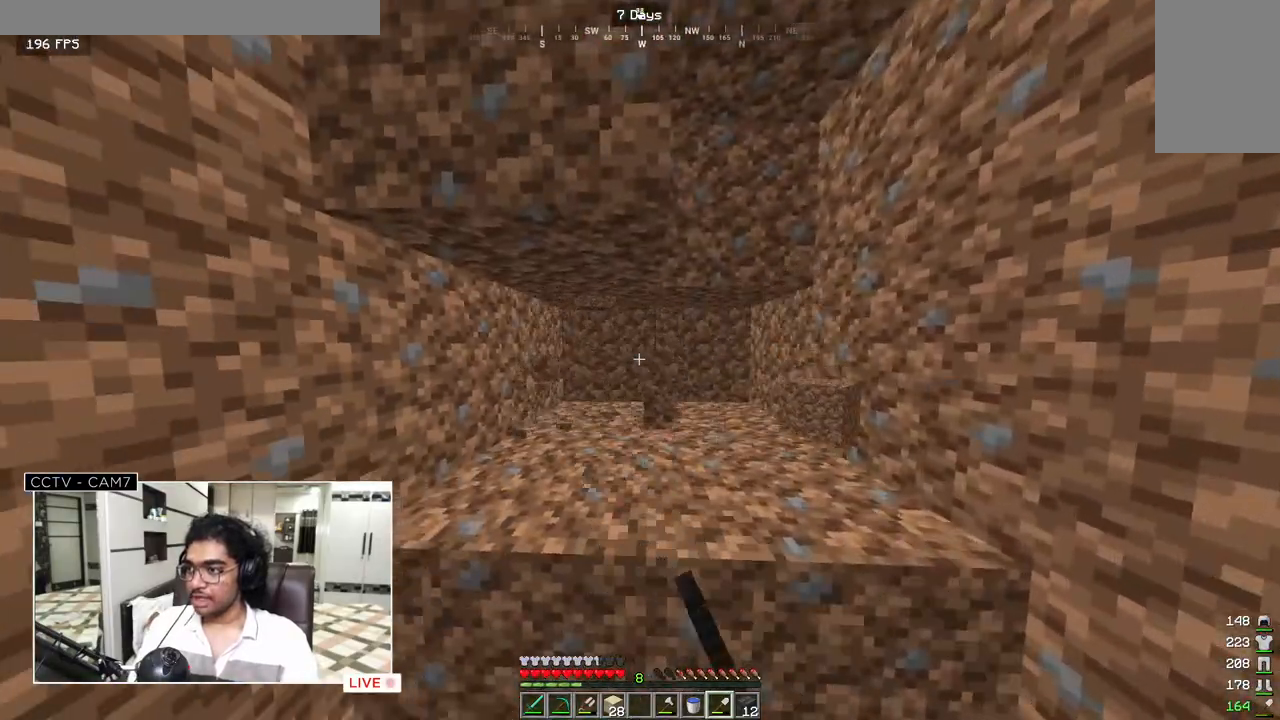
{"keys": [], "mouse": ["left"], "events": []}
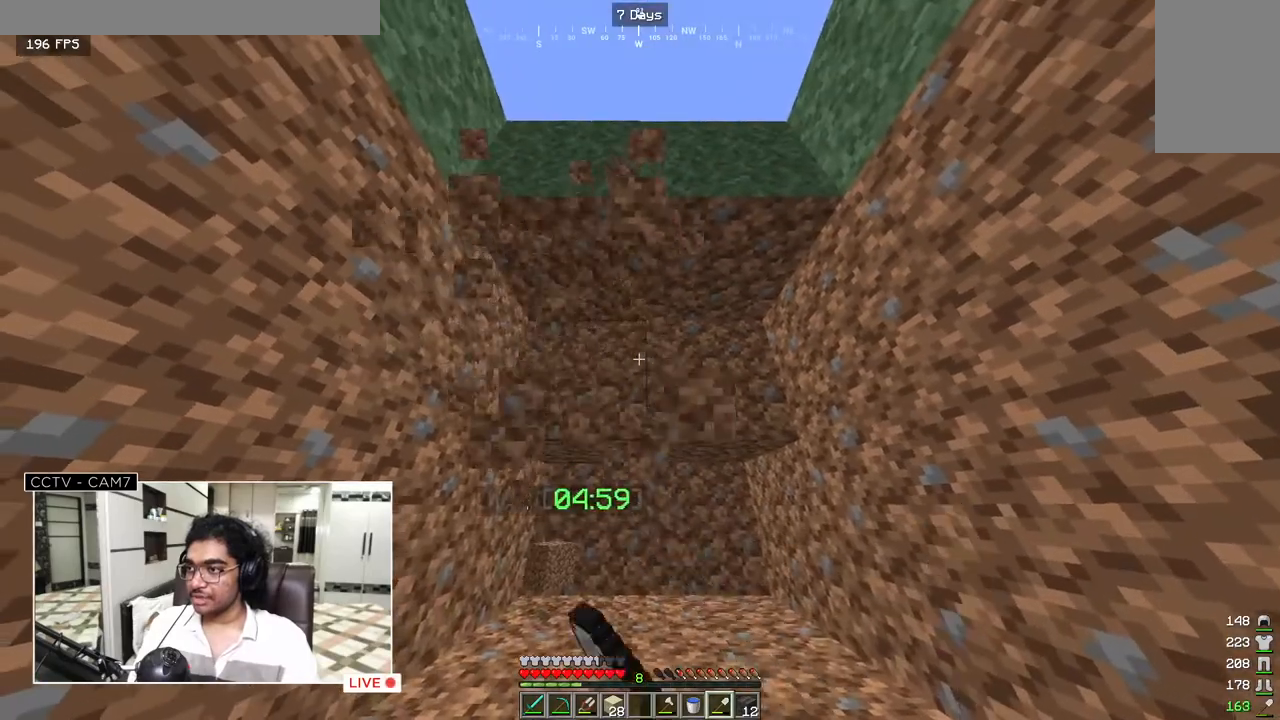
{"keys": [], "mouse": ["left"], "events": []}
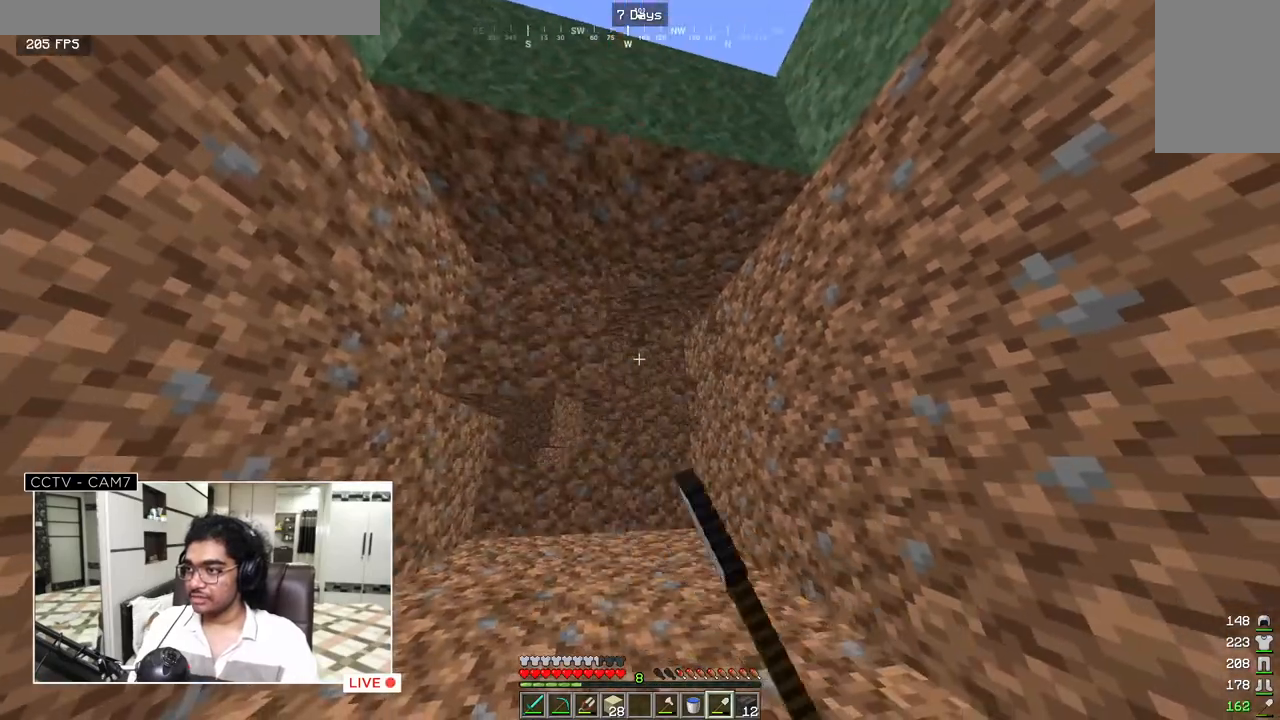
{"keys": [], "mouse": ["left"], "events": []}
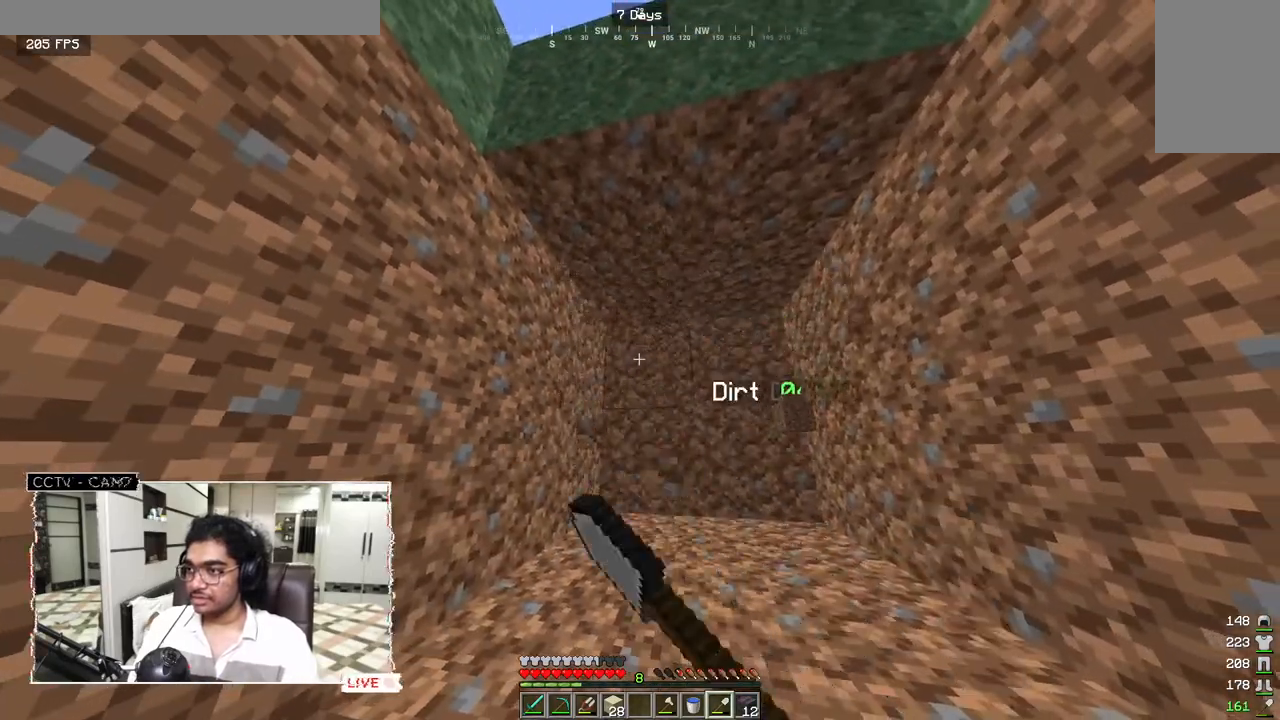
{"keys": [], "mouse": ["left"], "events": []}
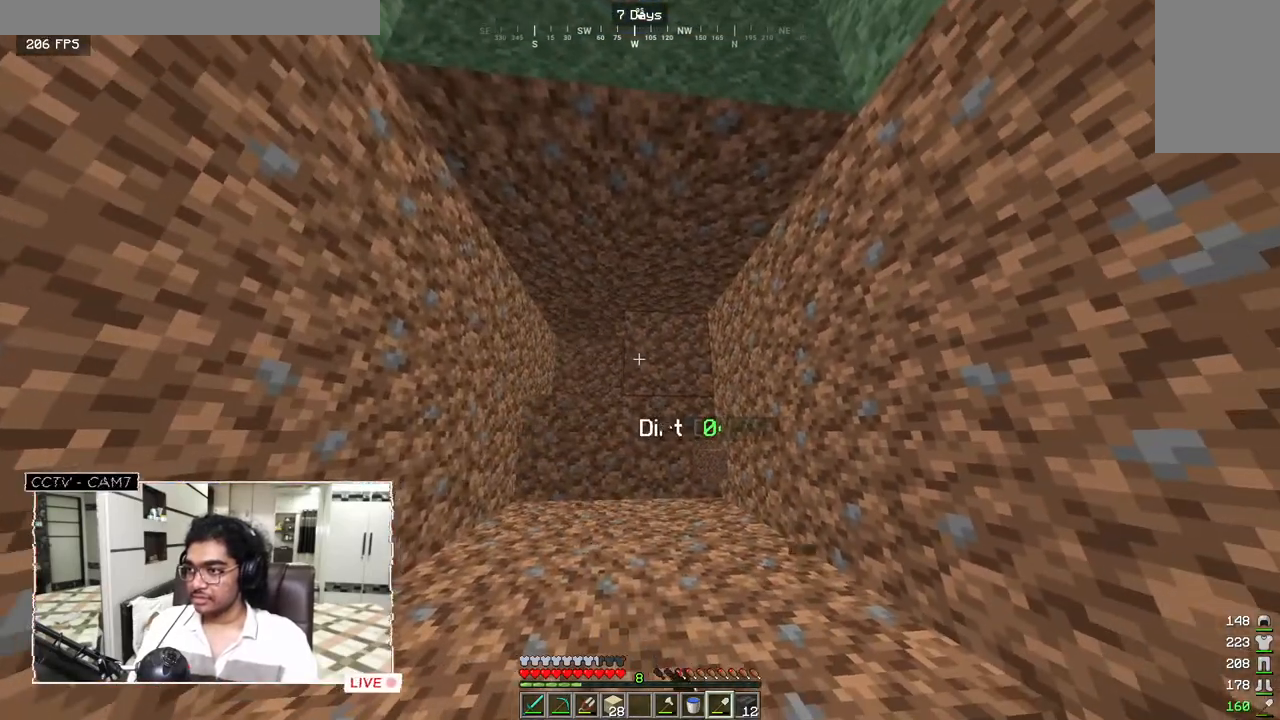
{"keys": [], "mouse": ["left"], "events": []}
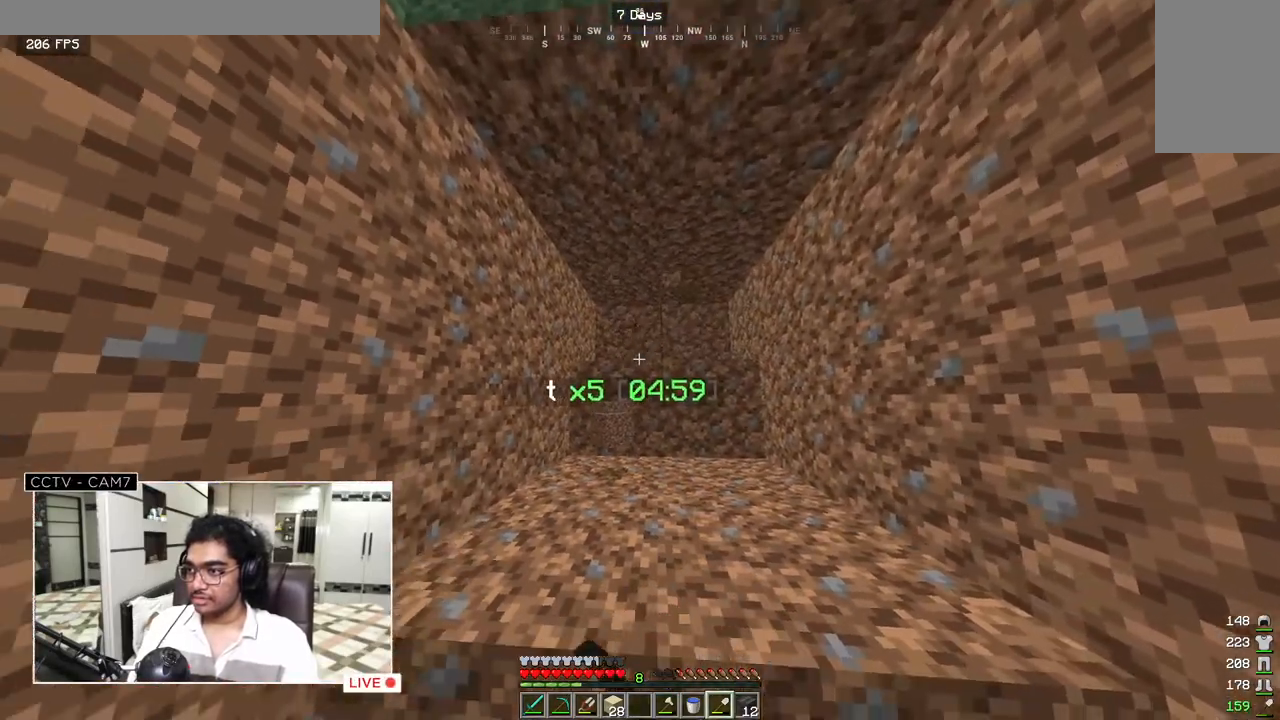
{"keys": [], "mouse": ["left"], "events": []}
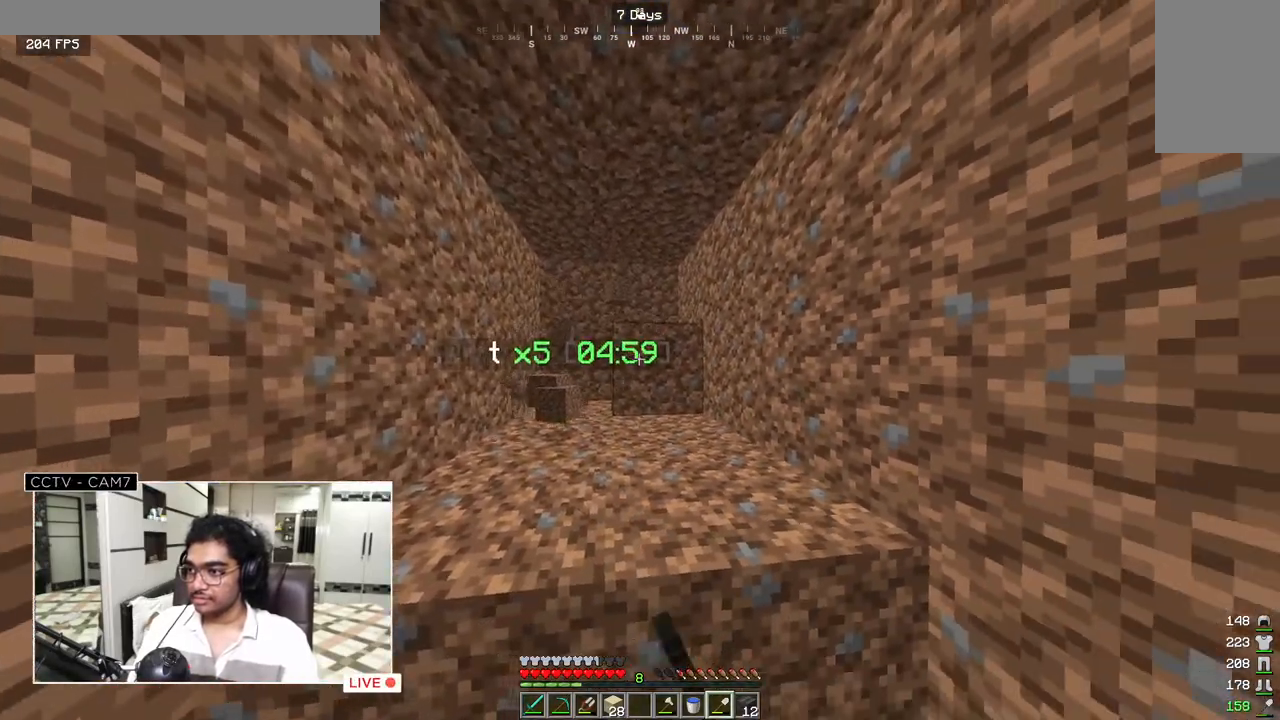
{"keys": [], "mouse": ["left"], "events": []}
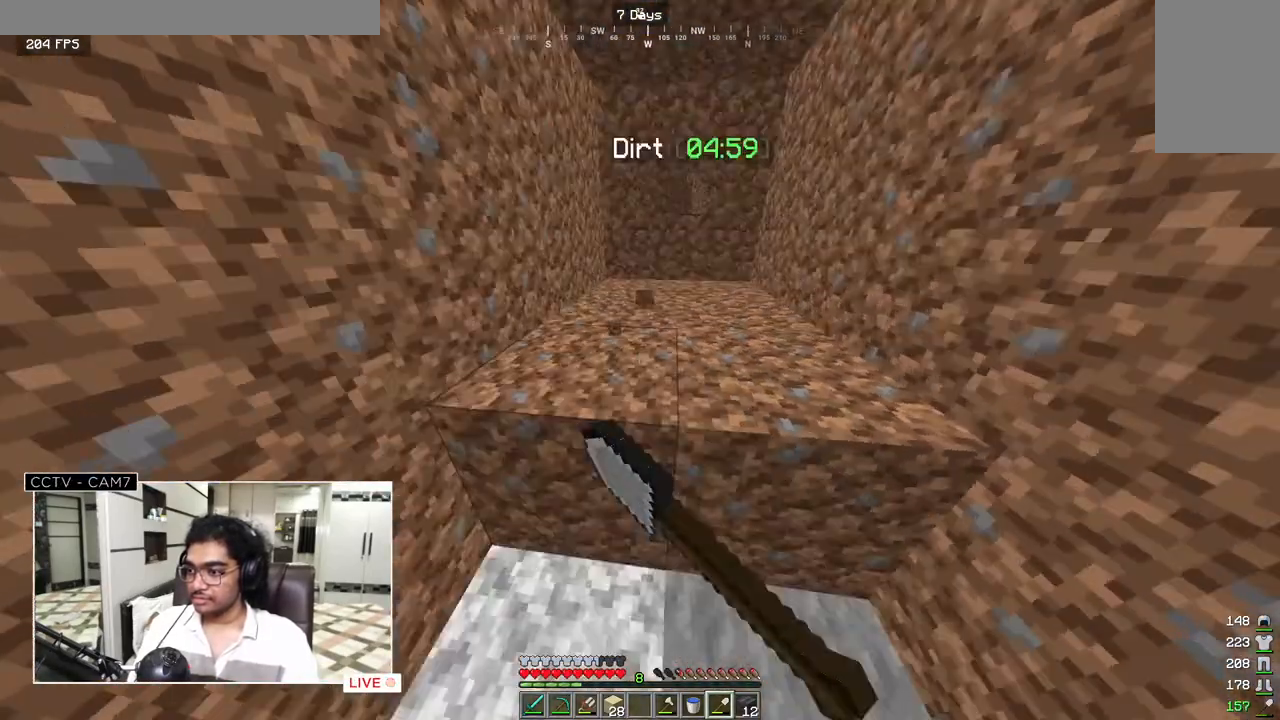
{"keys": [], "mouse": ["left"], "events": []}
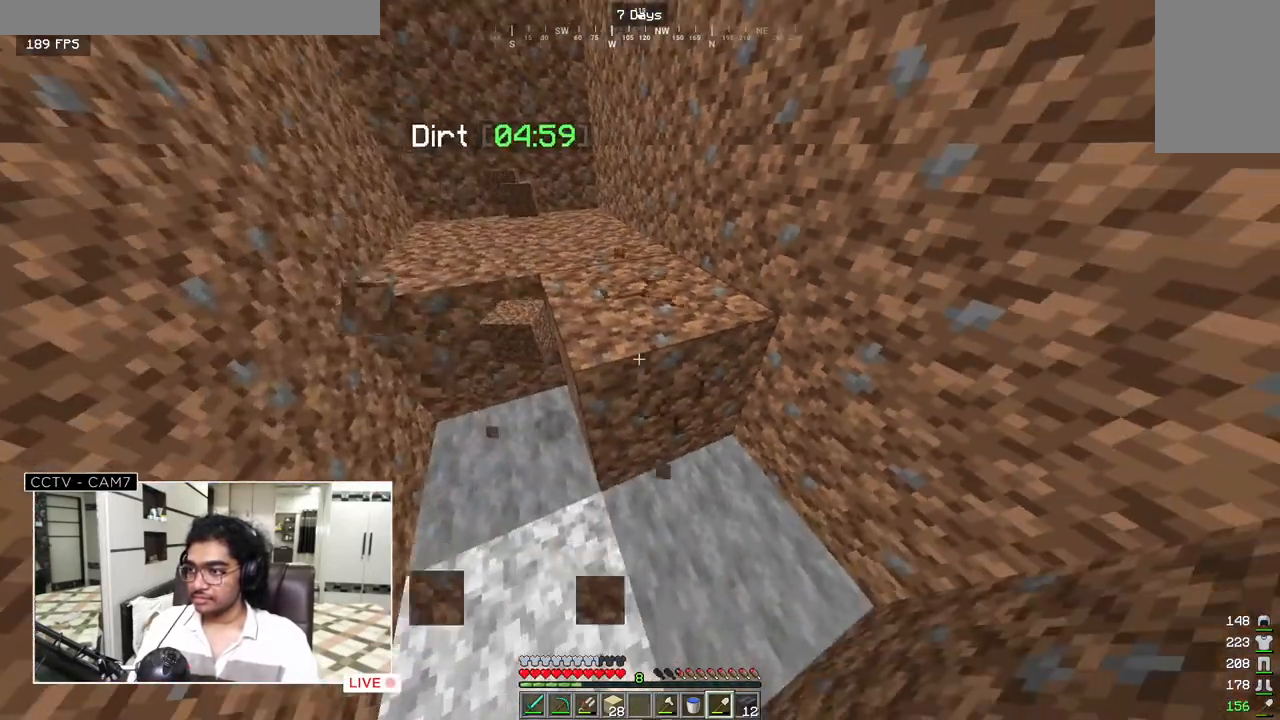
{"keys": [], "mouse": ["left"], "events": []}
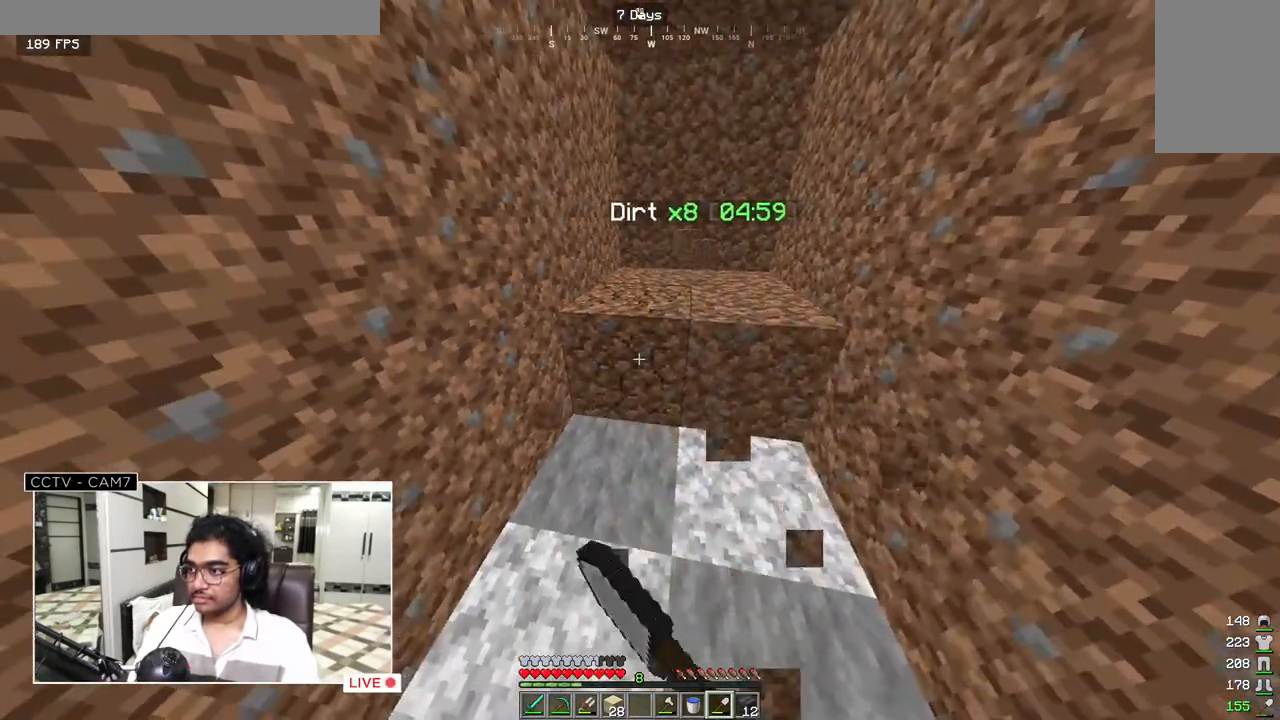
{"keys": [], "mouse": ["left"], "events": []}
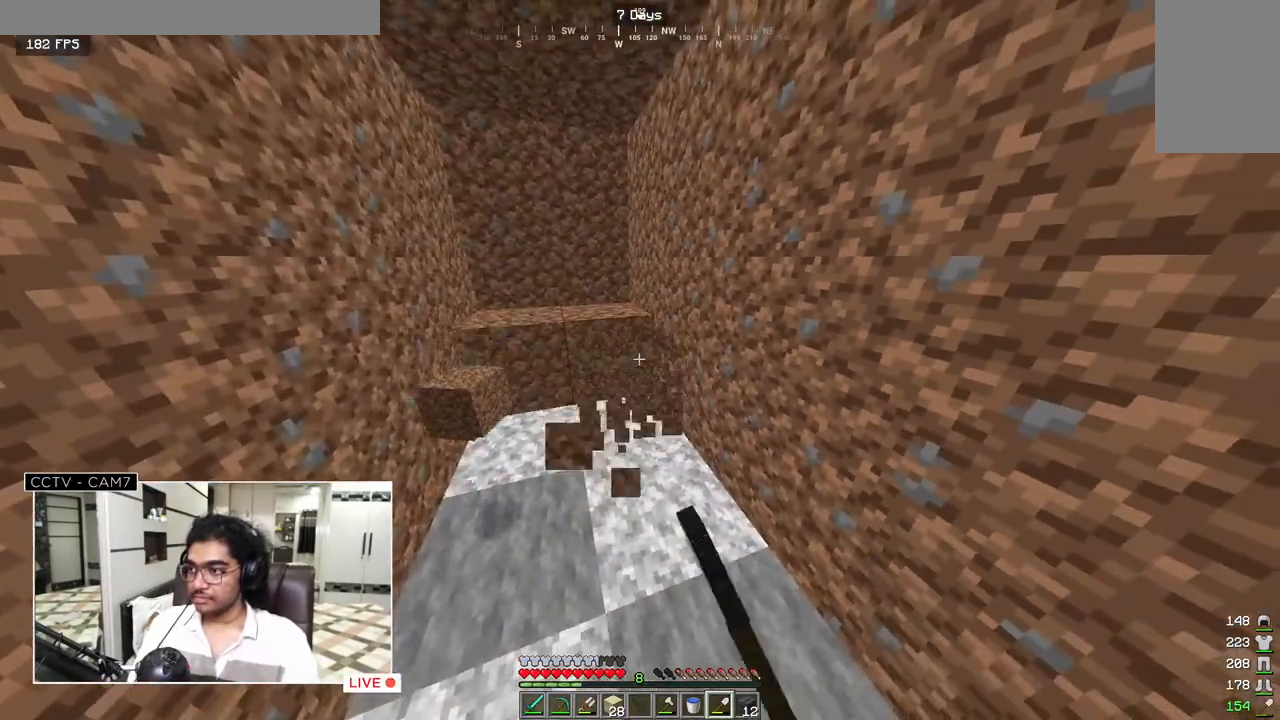
{"keys": [], "mouse": ["left"], "events": [[233, "w", "down"], [450, "w", "up"]]}
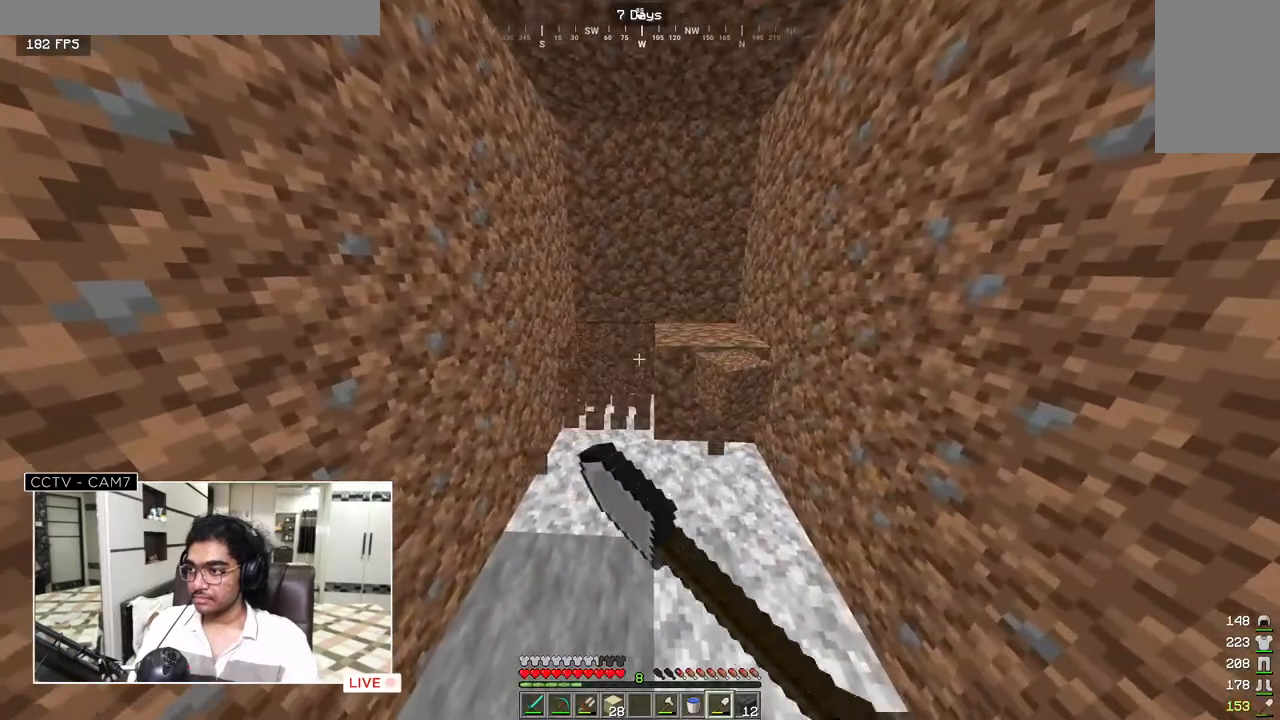
{"keys": ["w"], "mouse": ["left"], "events": [[367, "w", "down"]]}
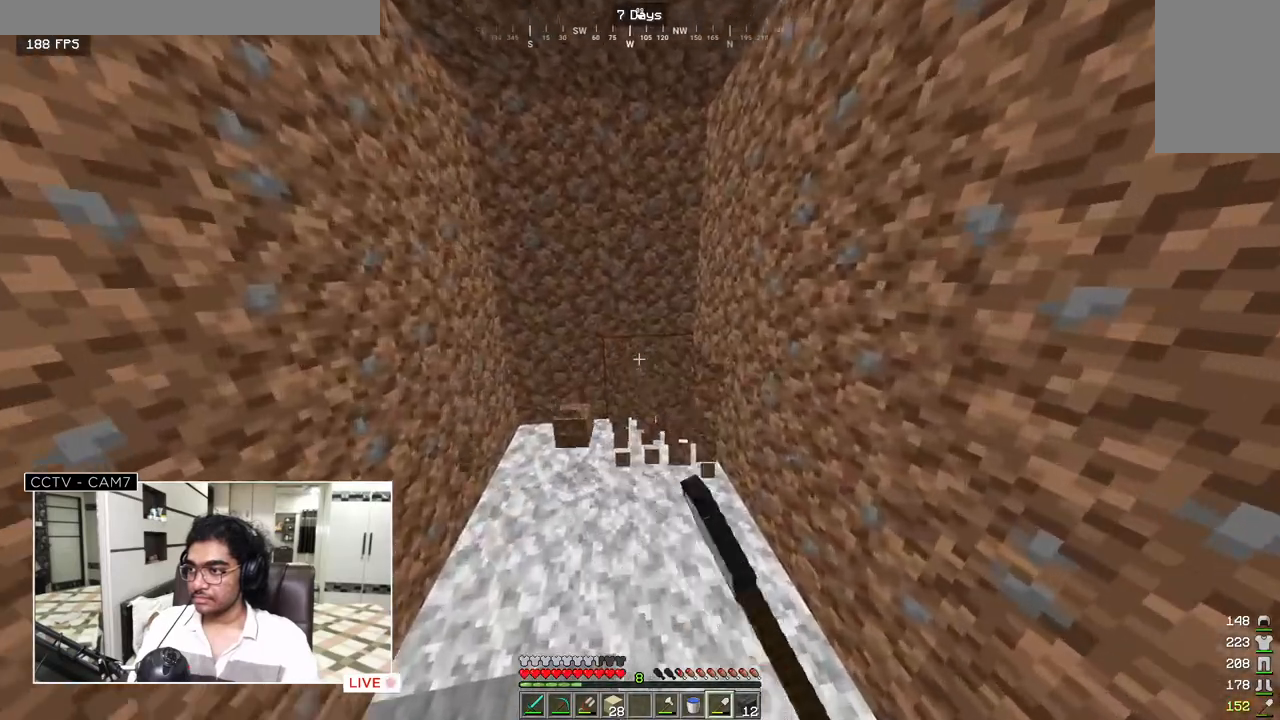
{"keys": [], "mouse": ["left"], "events": [[117, "w", "up"]]}
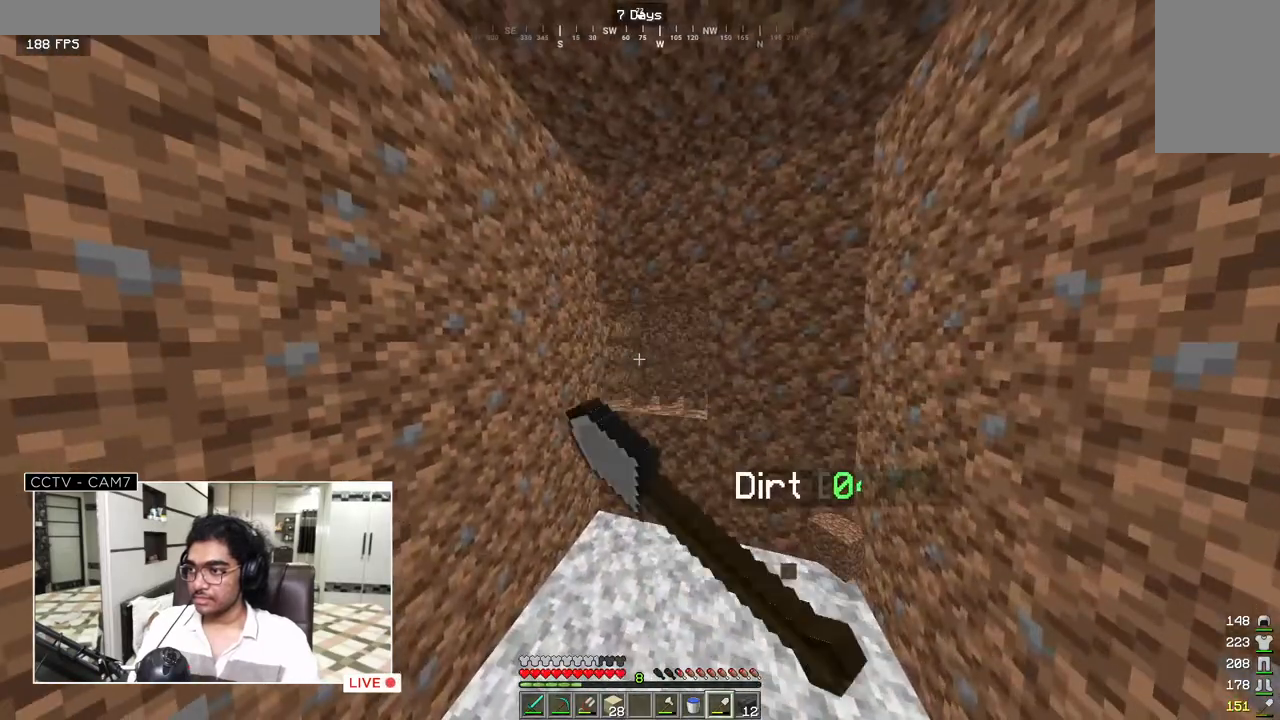
{"keys": [], "mouse": ["left"], "events": []}
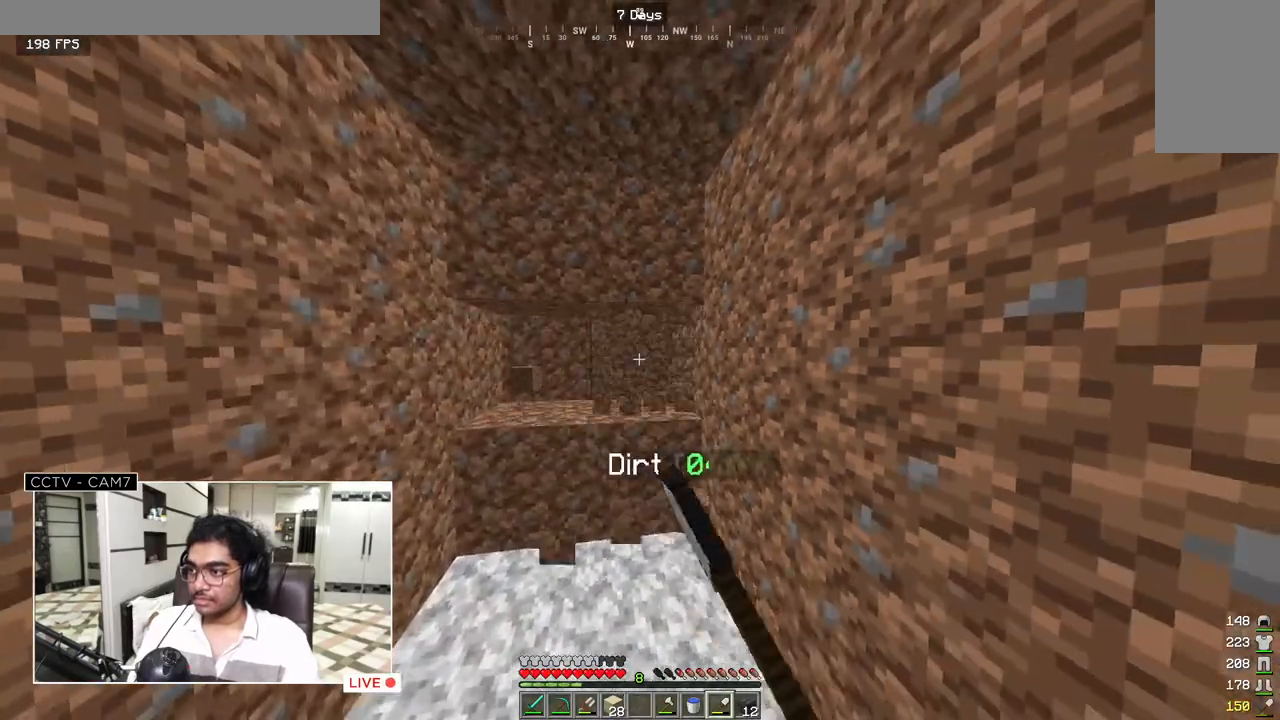
{"keys": [], "mouse": ["left"], "events": []}
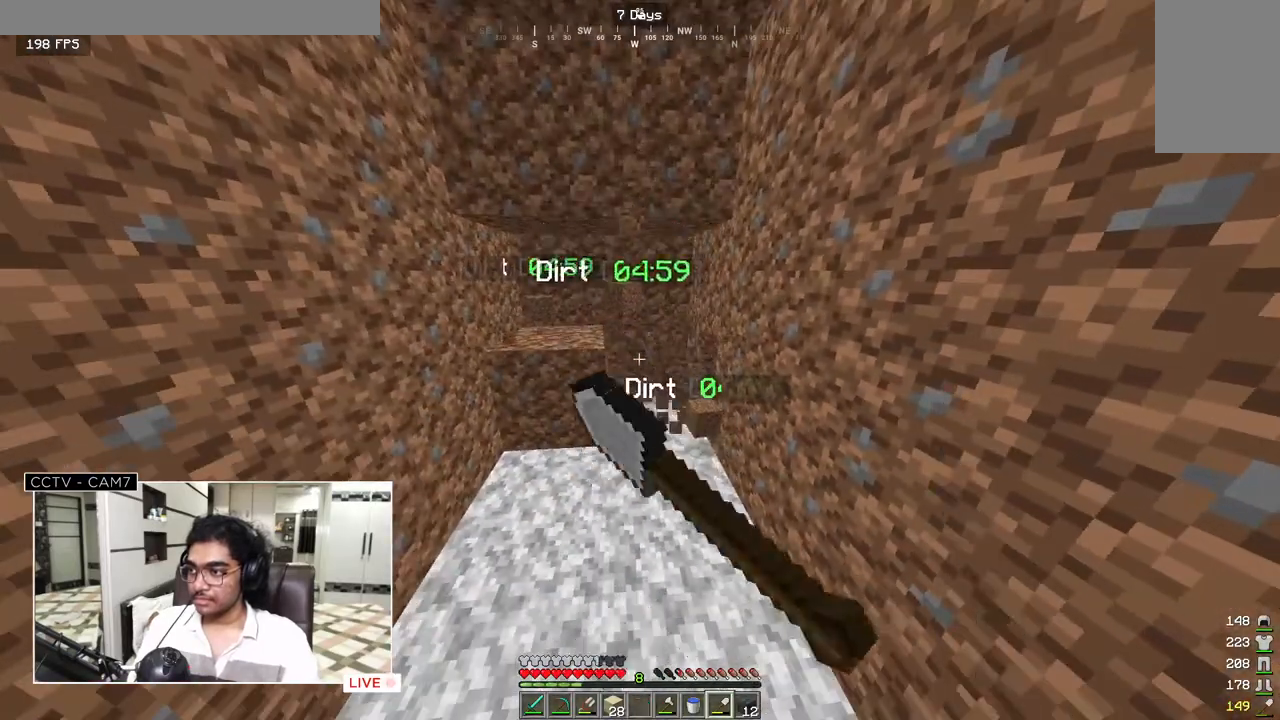
{"keys": [], "mouse": ["left"], "events": []}
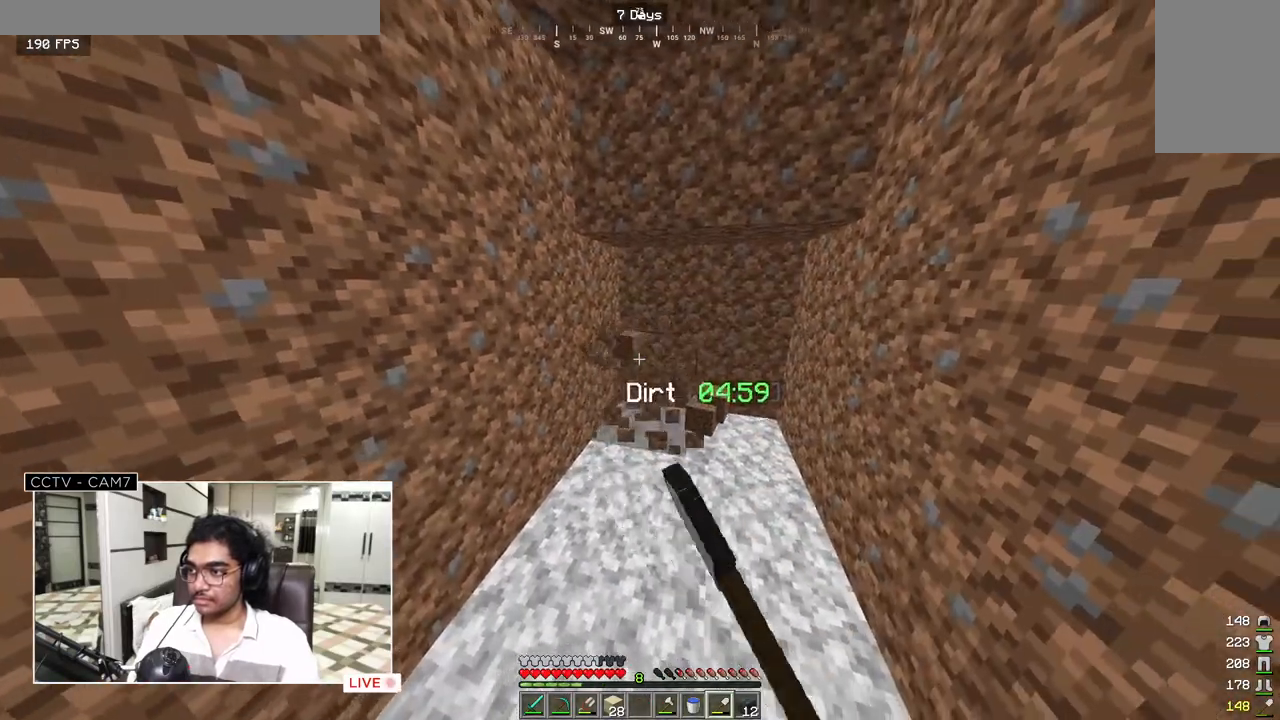
{"keys": [], "mouse": ["left"], "events": [[167, "w", "down"], [317, "w", "up"]]}
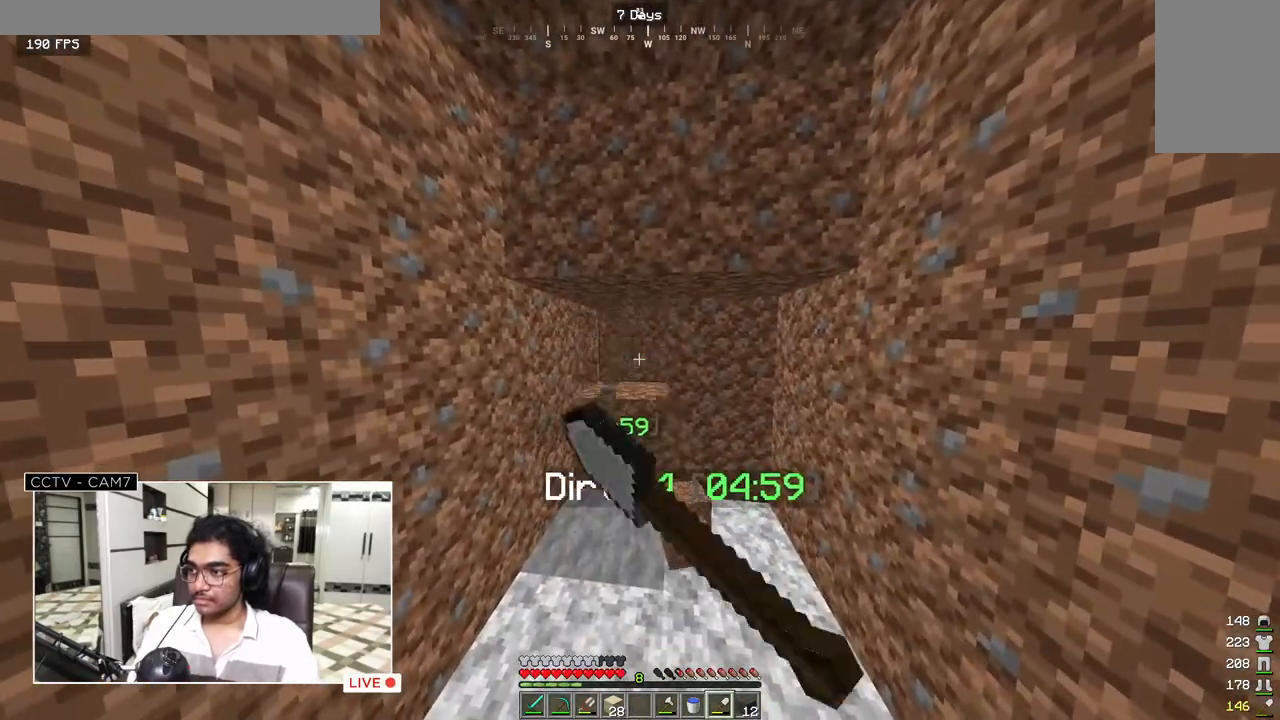
{"keys": [], "mouse": ["left"], "events": []}
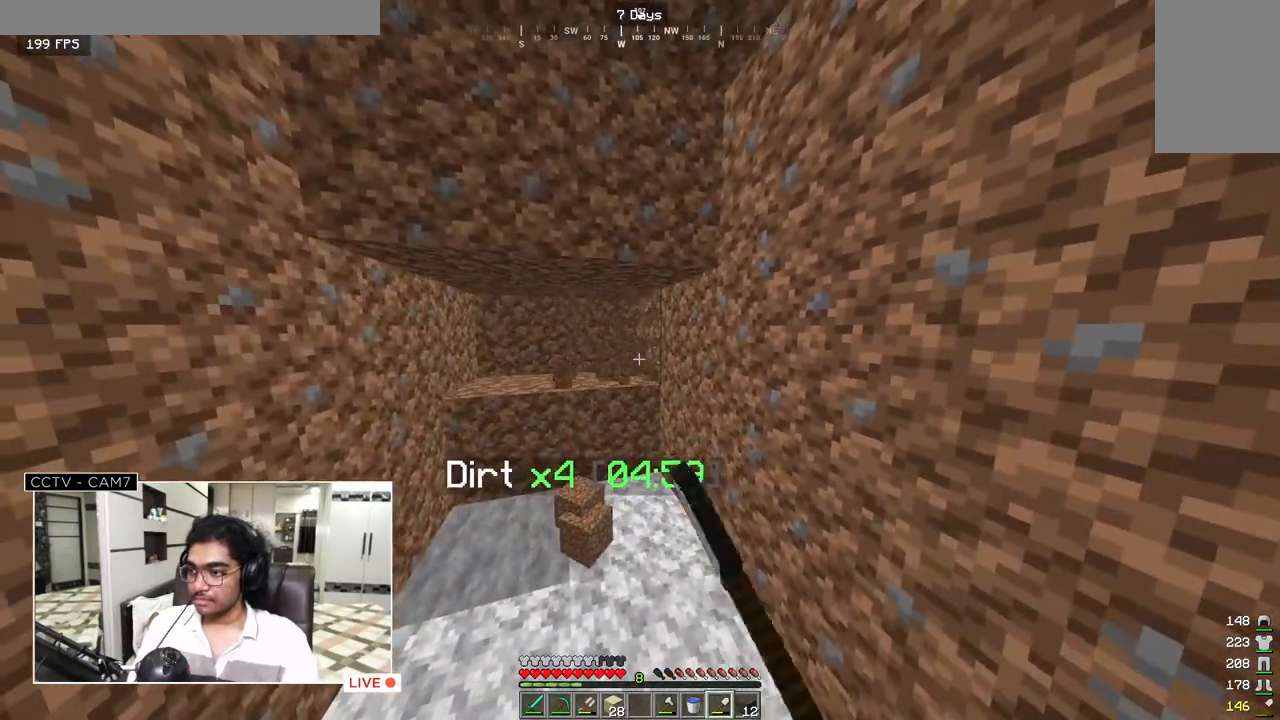
{"keys": [], "mouse": ["left"], "events": []}